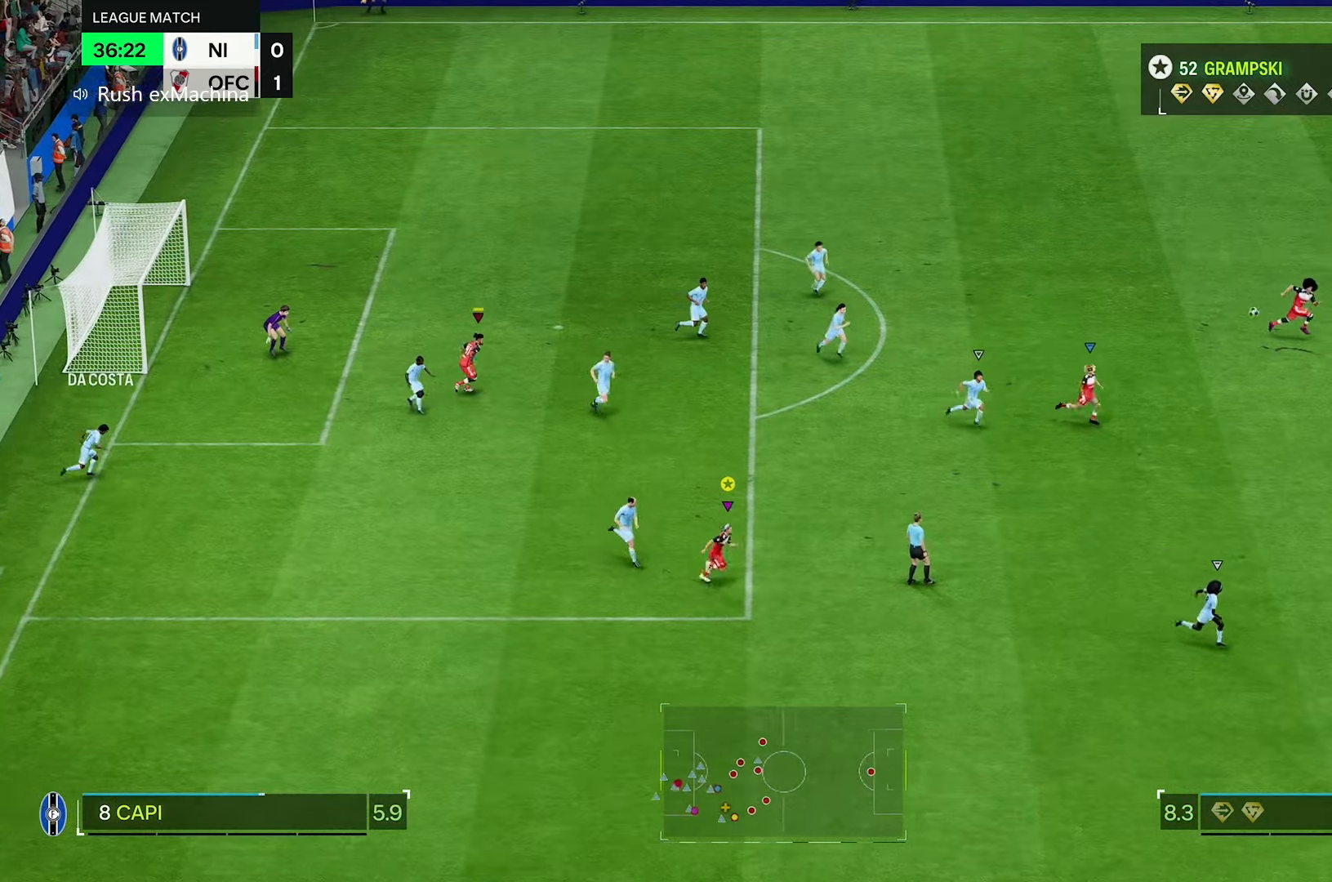
Gameplay with a controller (Xbox layout); each line is a JSON object with the inputs held at the frame after it (dt_ms = milliseconds from this image to that frame). "events" lists button and stick changes between this image and that frame as [ms after this image, input, new state], when the widget could be followed in between. Not read: L3 R3.
{"dt_ms": 500, "buttons": ["R2"], "left_stick": "right", "right_stick": "center", "events": [[150, "R2", "up"], [200, "R2", "down"]]}
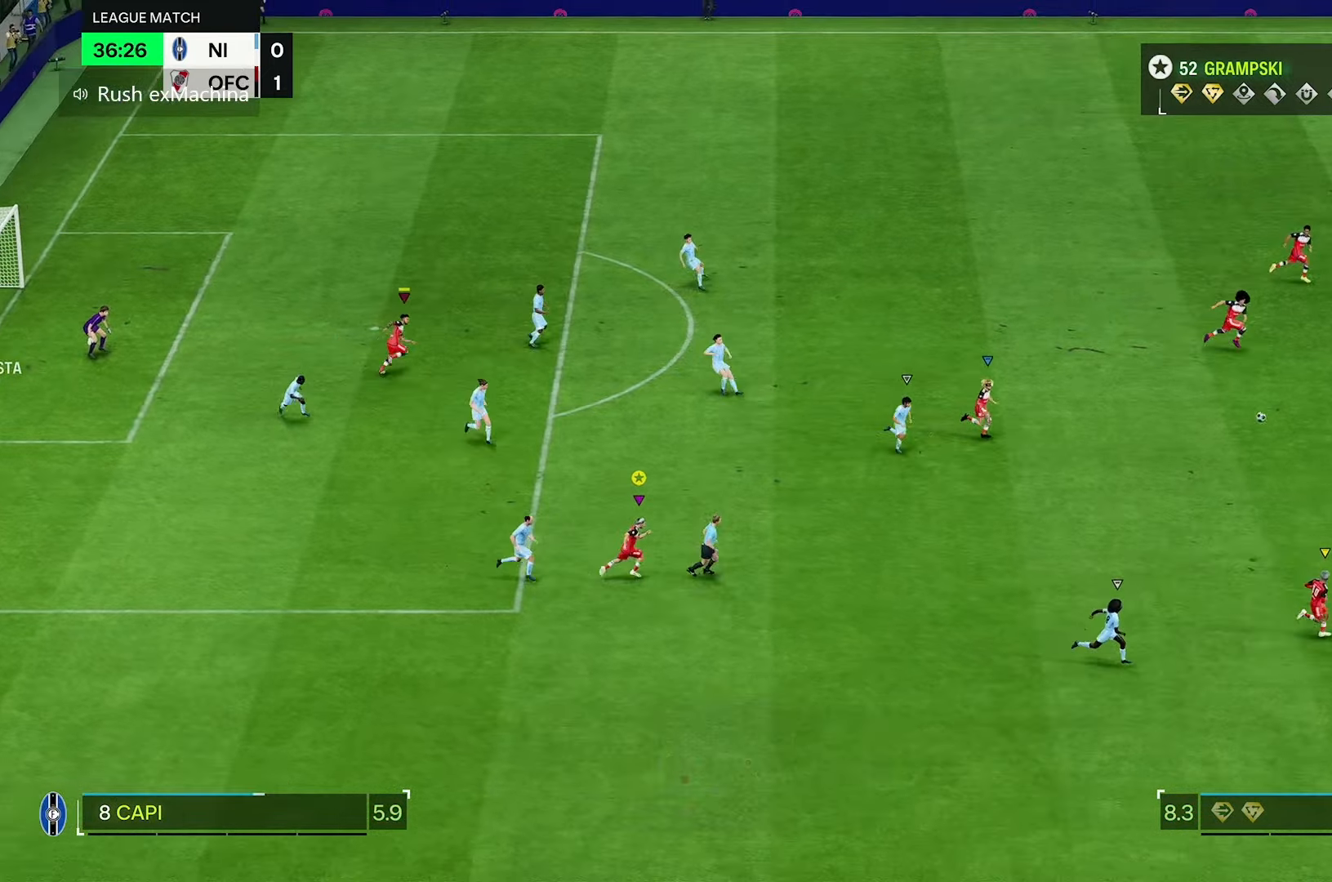
{"dt_ms": 500, "buttons": [], "left_stick": "up-right", "right_stick": "center", "events": [[250, "left_stick", "up-right"], [400, "R2", "up"]]}
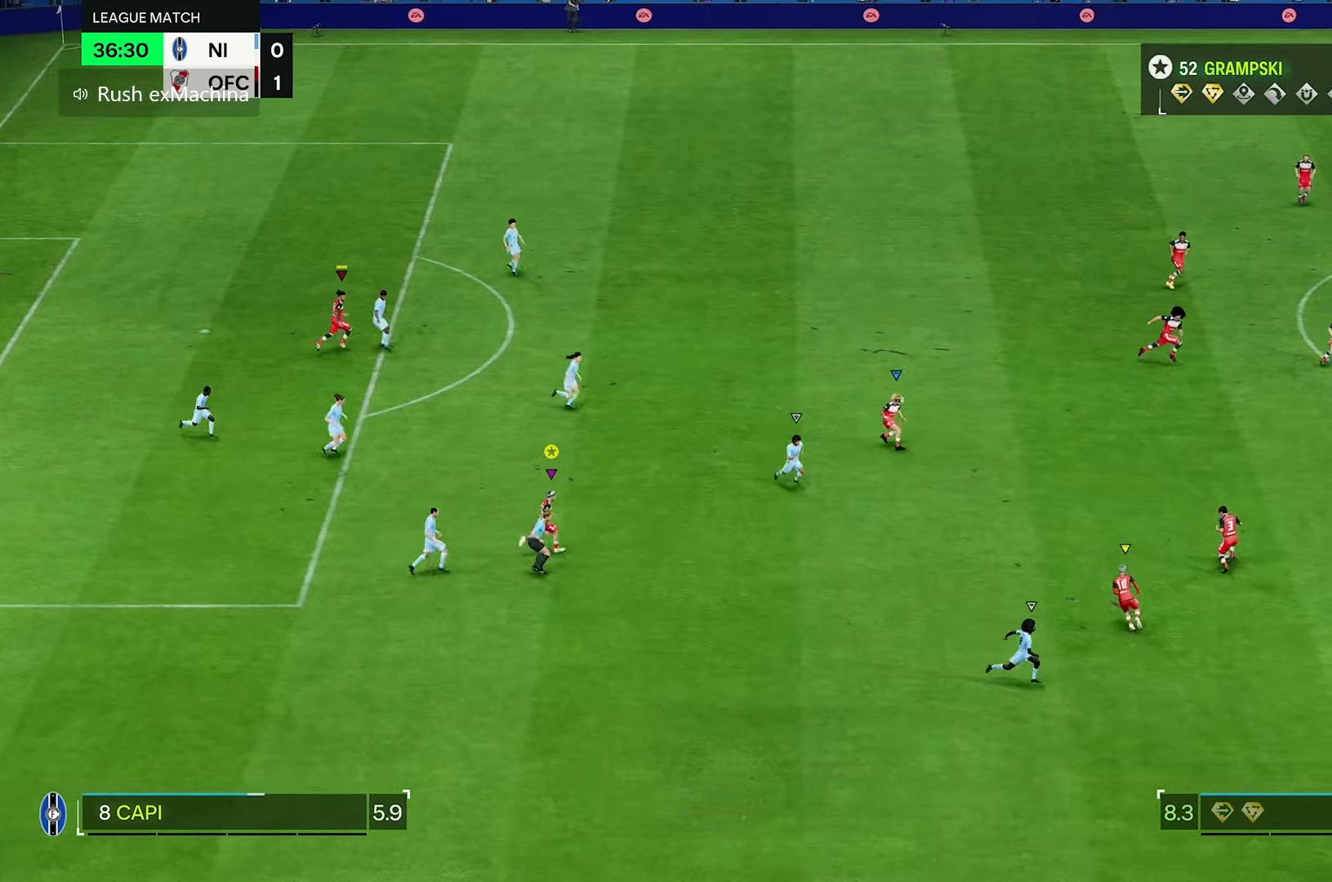
{"dt_ms": 500, "buttons": [], "left_stick": "up", "right_stick": "center", "events": [[367, "left_stick", "up"]]}
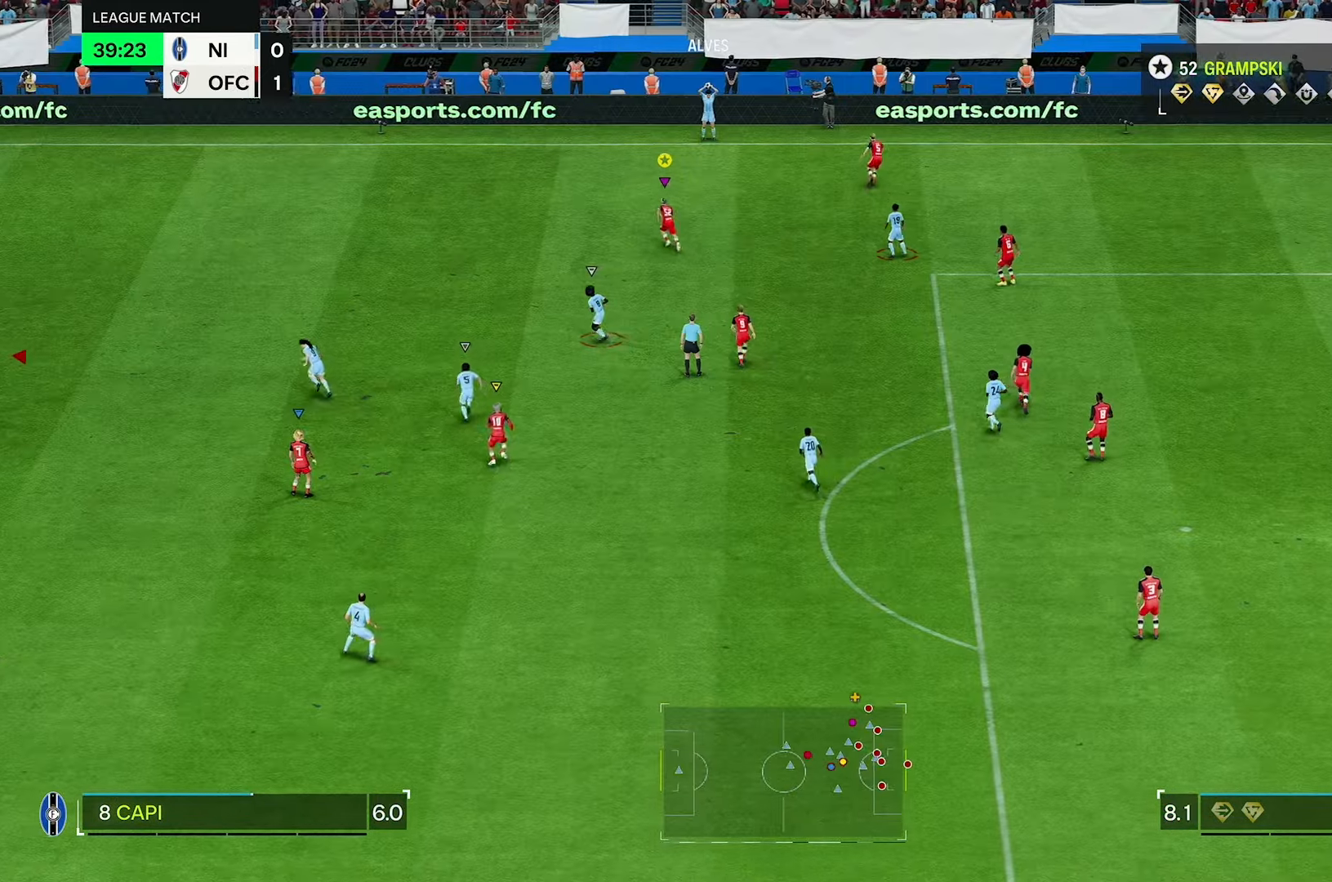
{"dt_ms": 500, "buttons": [], "left_stick": "up-left", "right_stick": "center"}
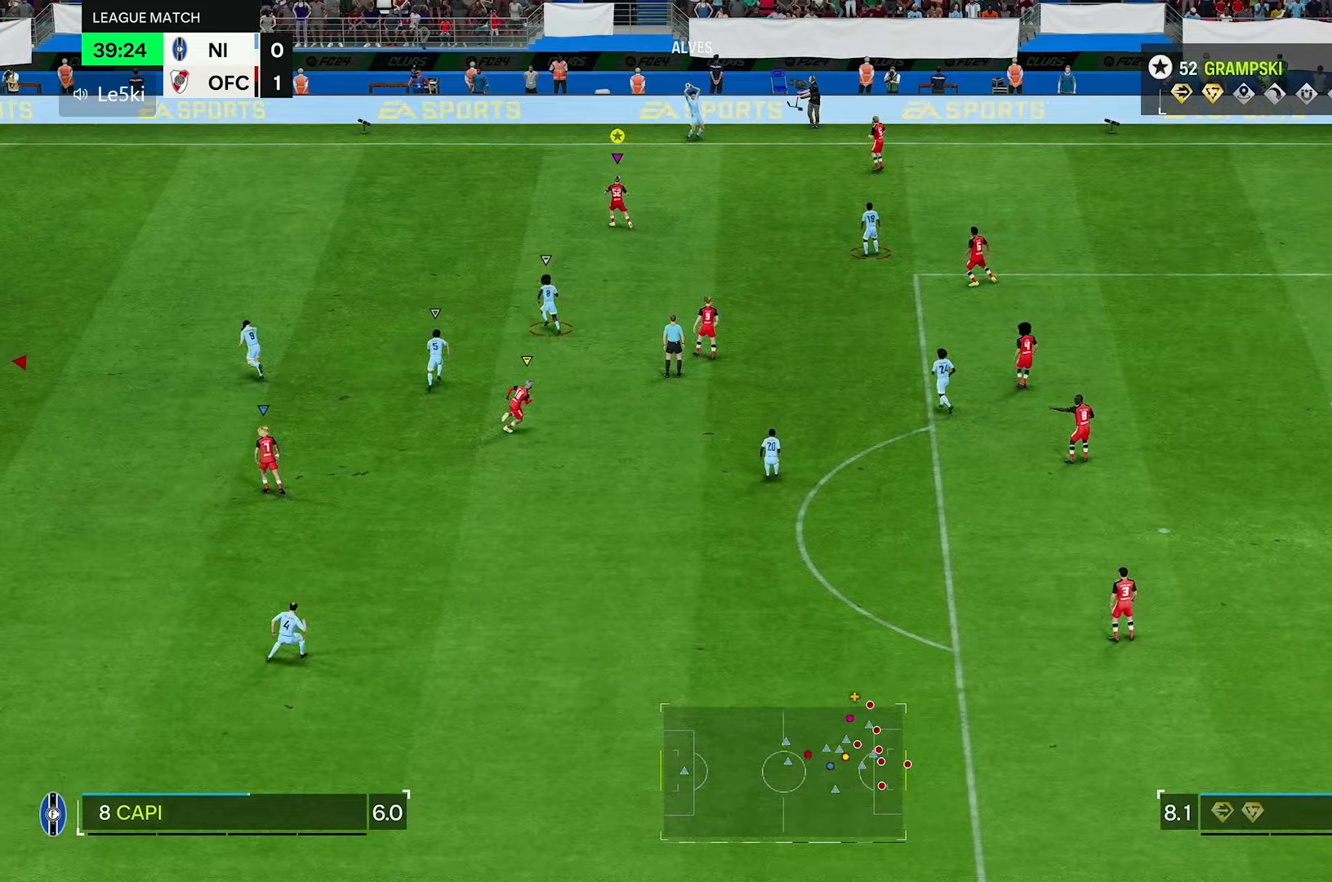
{"dt_ms": 1000, "buttons": [], "left_stick": "right", "right_stick": "center"}
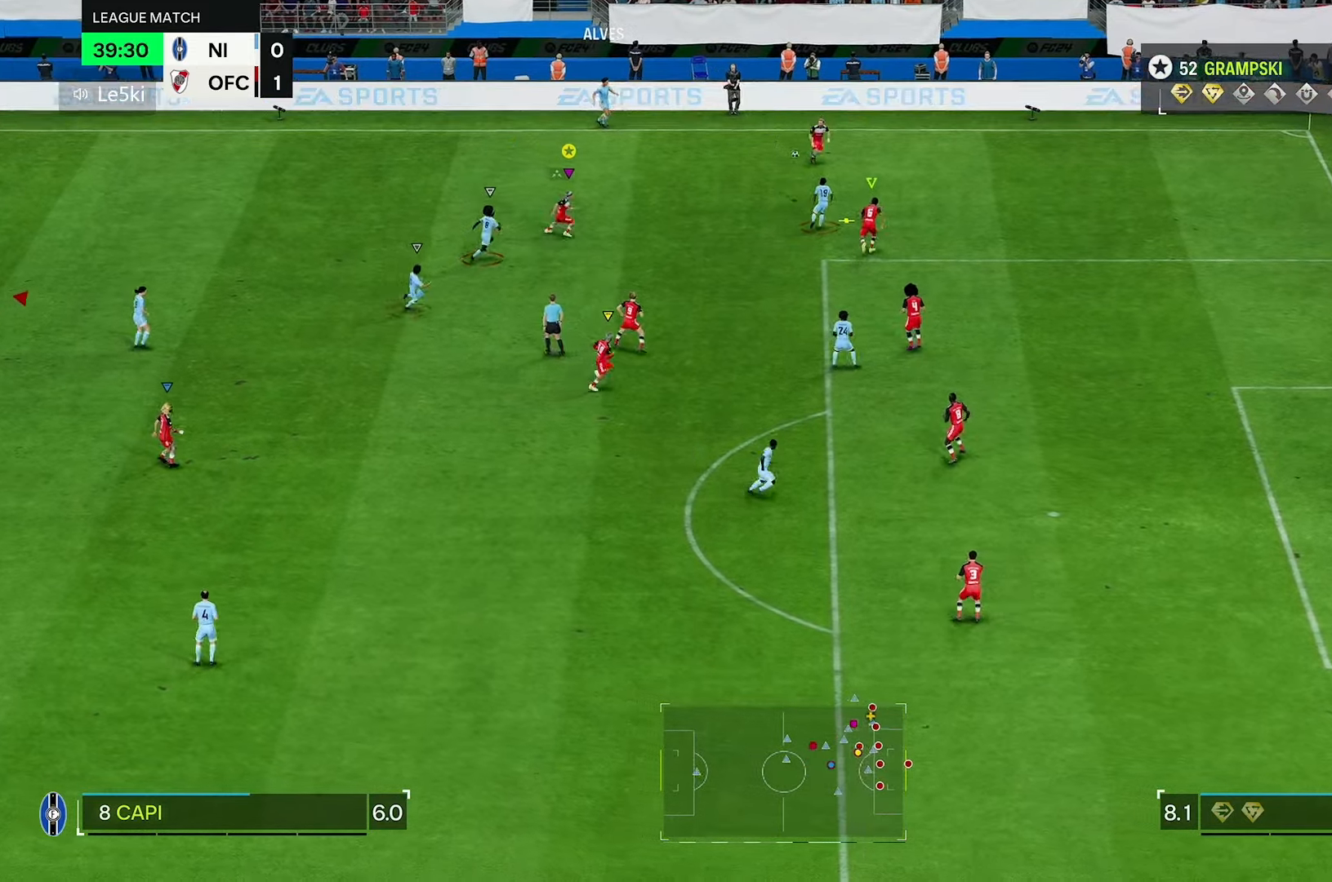
{"dt_ms": 500, "buttons": ["R2"], "left_stick": "right", "right_stick": "center", "events": [[183, "R1", "down"], [250, "R1", "up"], [450, "R2", "down"]]}
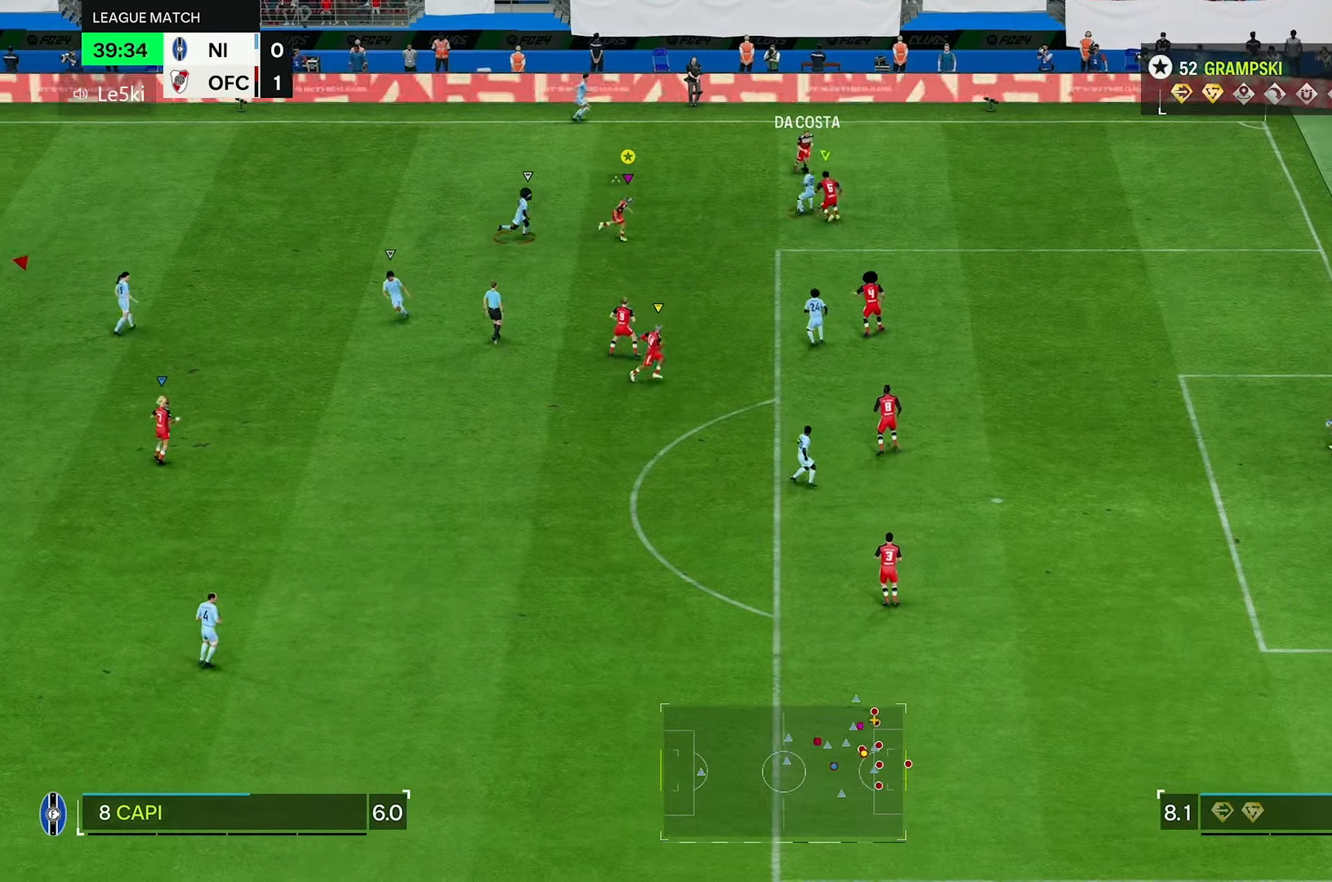
{"dt_ms": 500, "buttons": [], "left_stick": "up", "right_stick": "center", "events": [[50, "R2", "up"], [83, "L2", "down"], [333, "left_stick", "up"], [467, "L2", "up"]]}
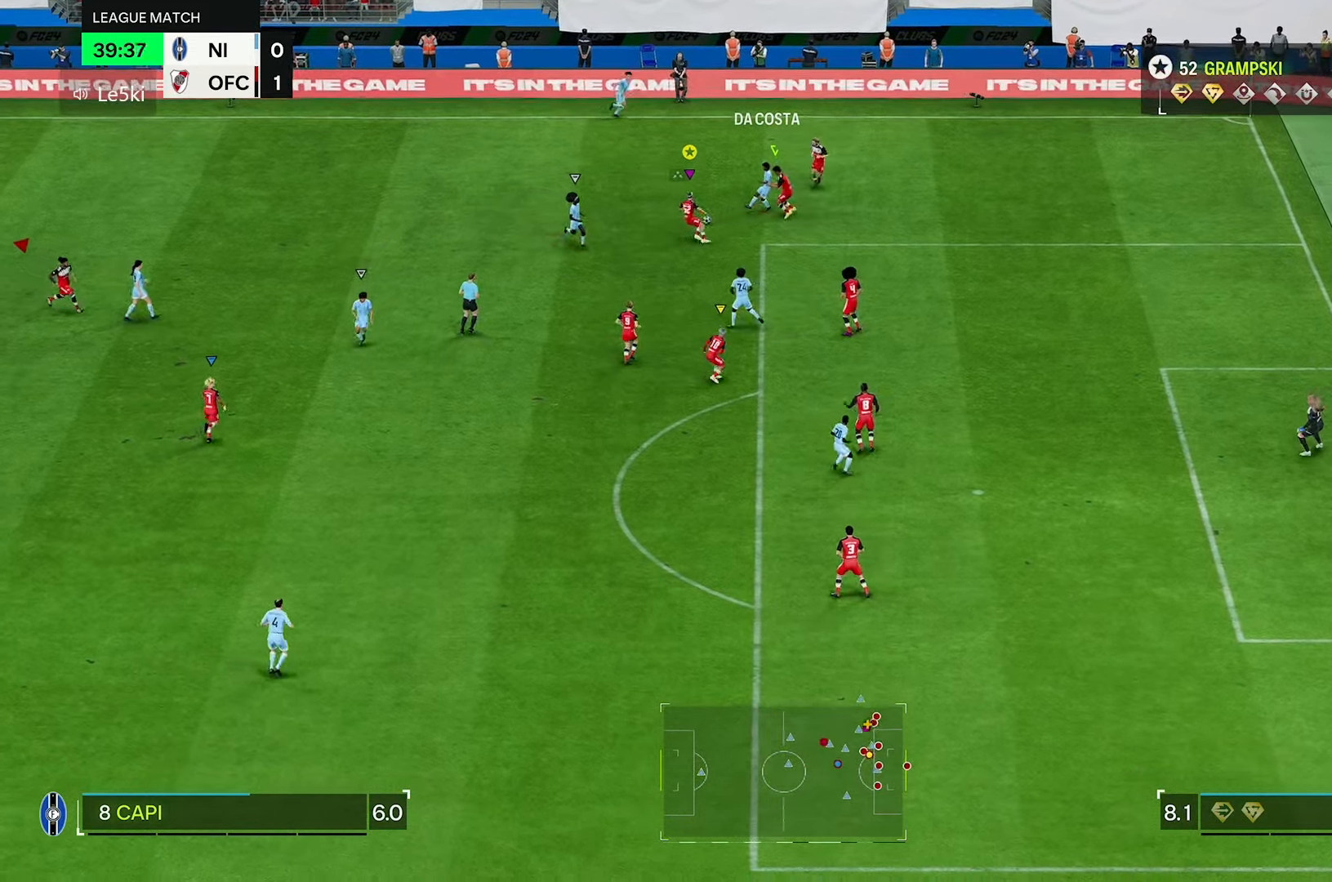
{"dt_ms": 500, "buttons": ["L2"], "left_stick": "center", "right_stick": "center", "events": [[50, "L2", "down"], [283, "left_stick", "up-left"], [450, "left_stick", "center"]]}
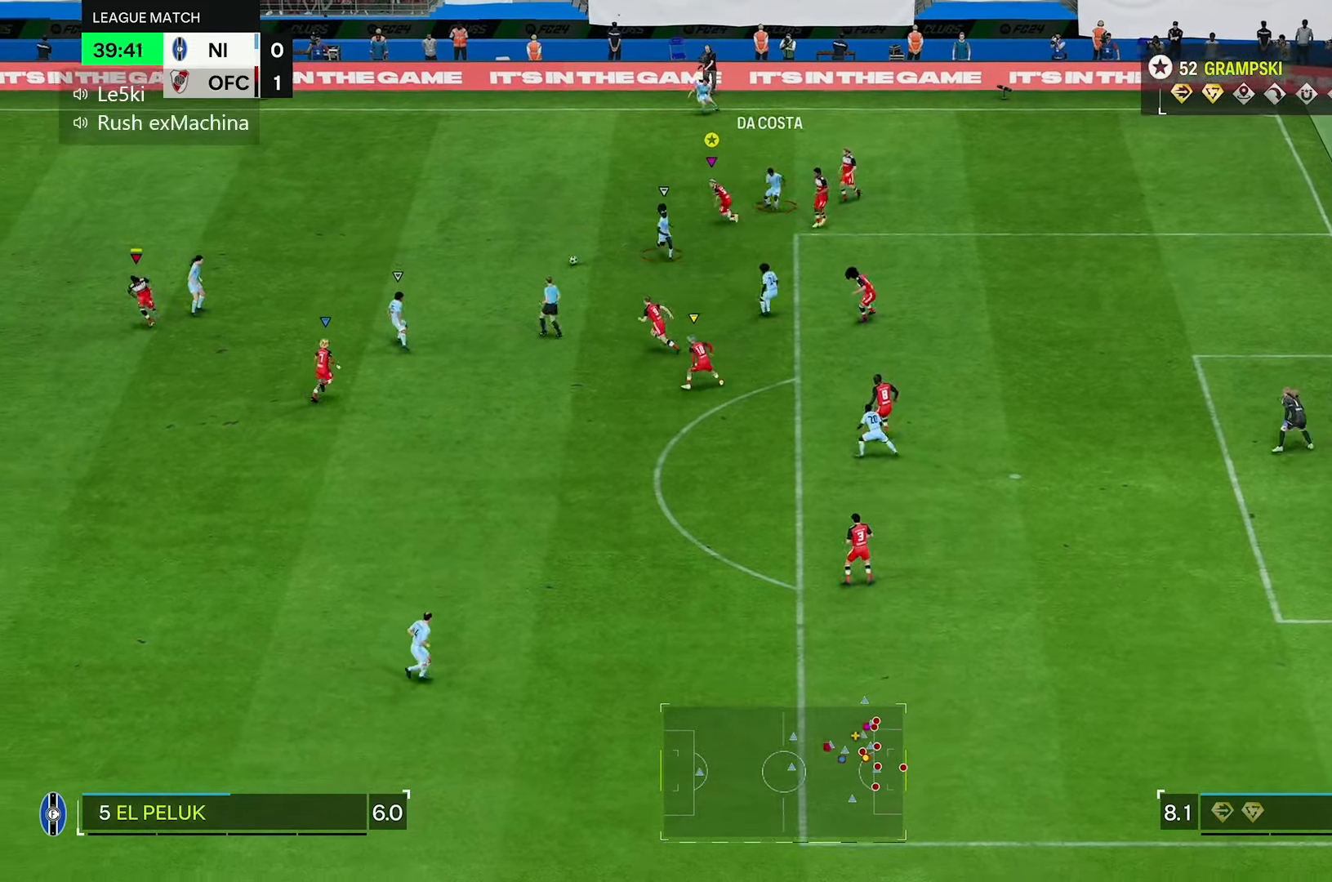
{"dt_ms": 500, "buttons": [], "left_stick": "center", "right_stick": "center", "events": [[100, "L2", "up"], [233, "L2", "down"], [283, "L2", "up"]]}
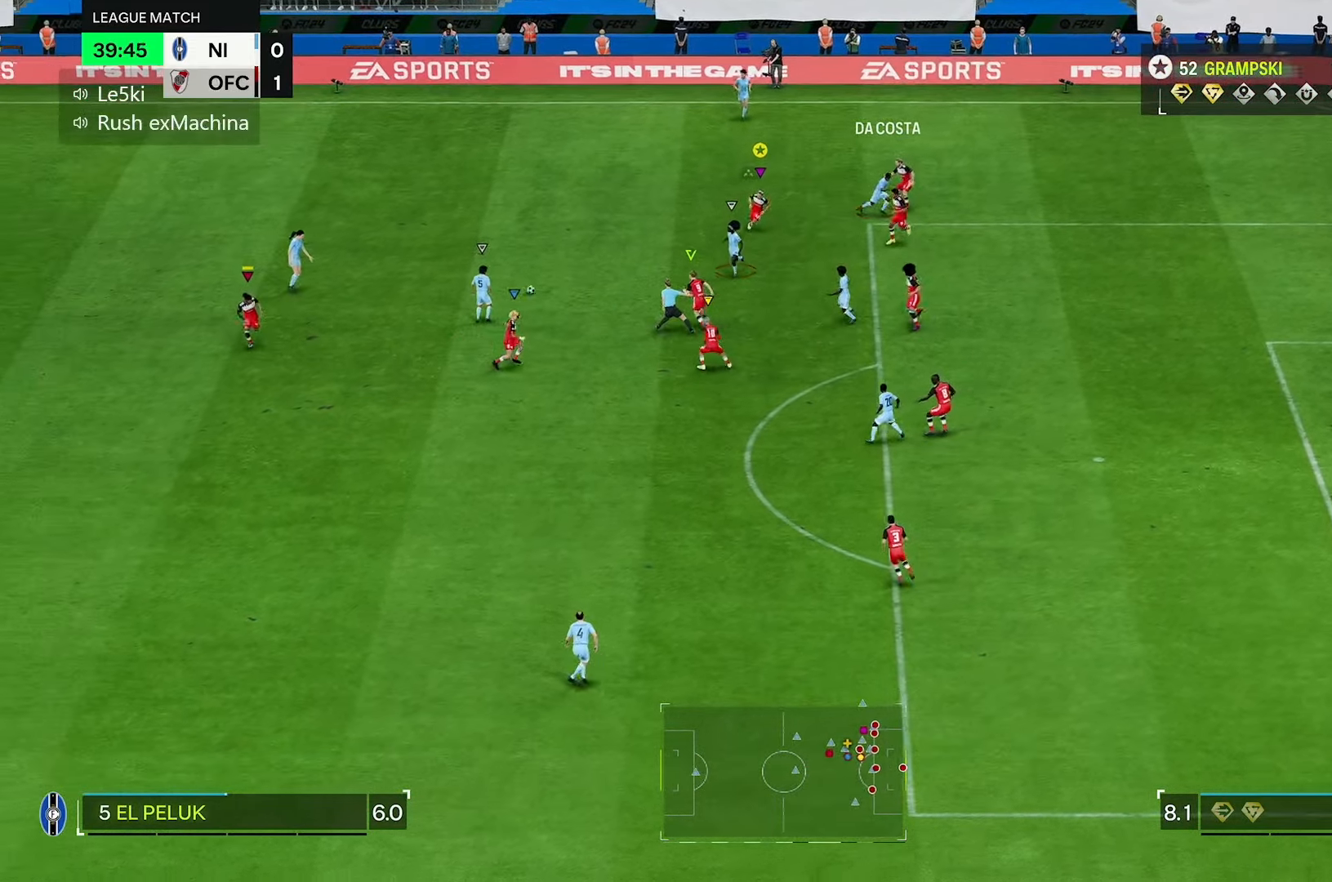
{"dt_ms": 500, "buttons": ["L2"], "left_stick": "down-right", "right_stick": "center"}
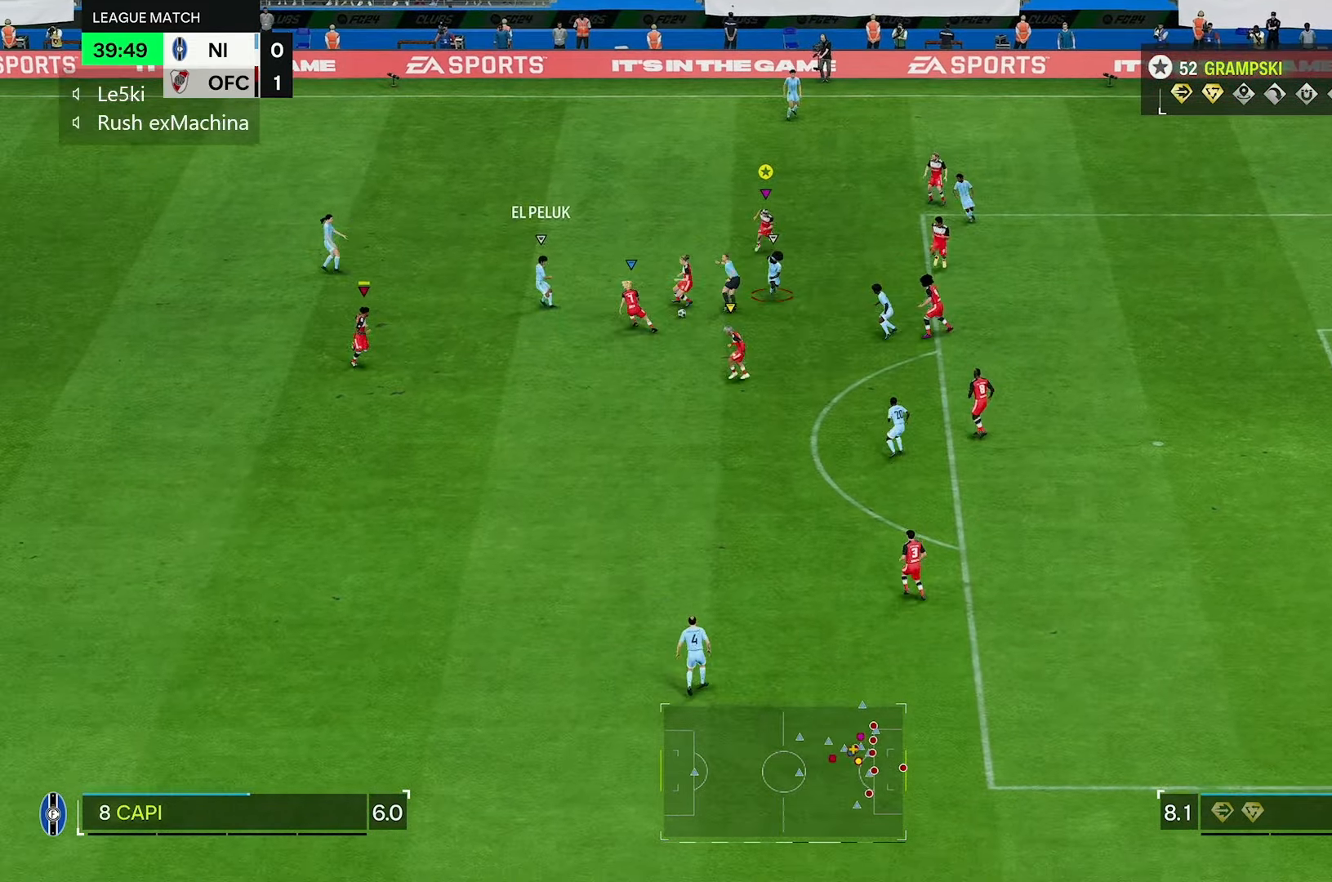
{"dt_ms": 500, "buttons": ["L2"], "left_stick": "down-right", "right_stick": "center", "events": [[317, "left_stick", "center"], [450, "left_stick", "down-right"]]}
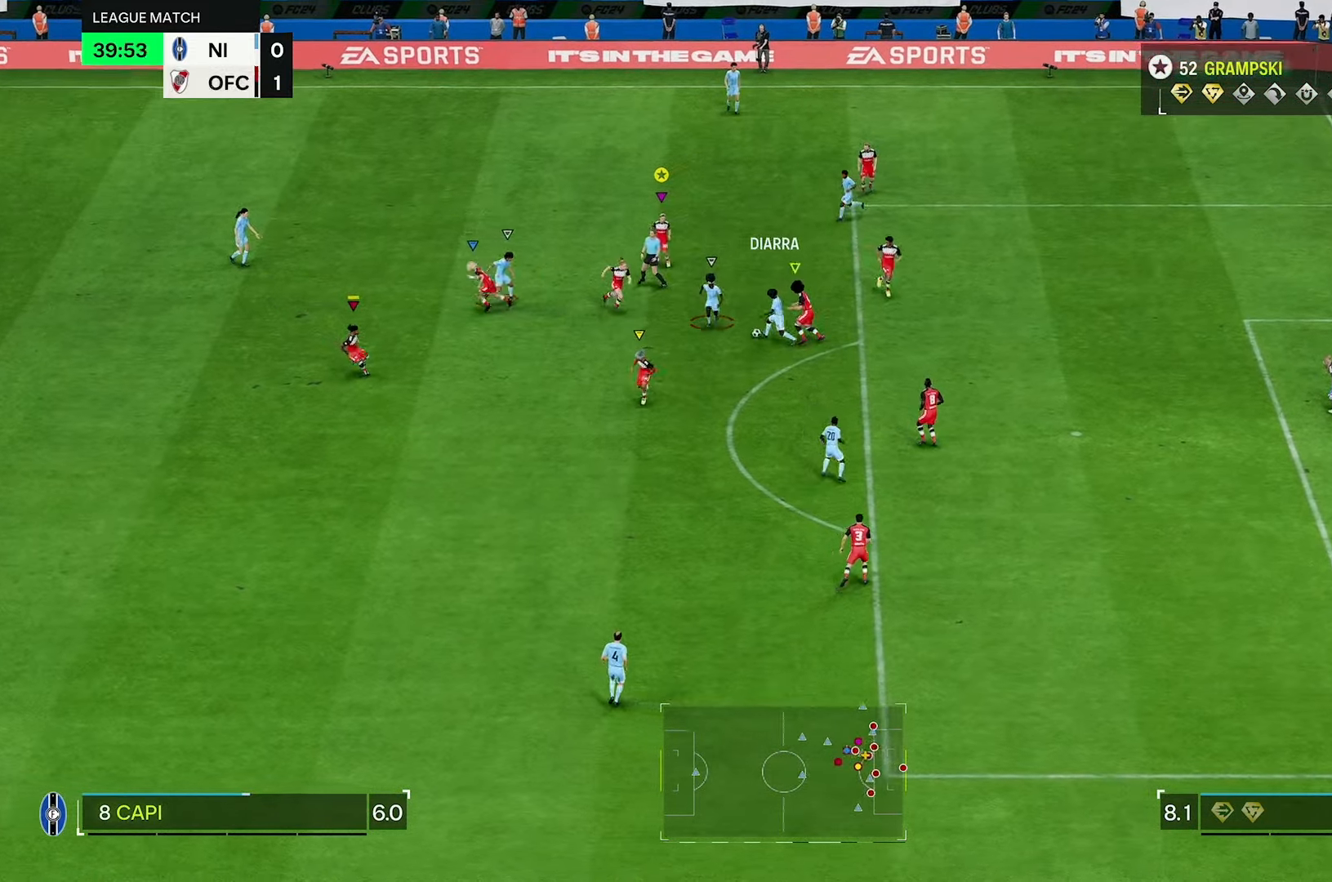
{"dt_ms": 500, "buttons": [], "left_stick": "down-right", "right_stick": "center", "events": [[67, "L2", "up"]]}
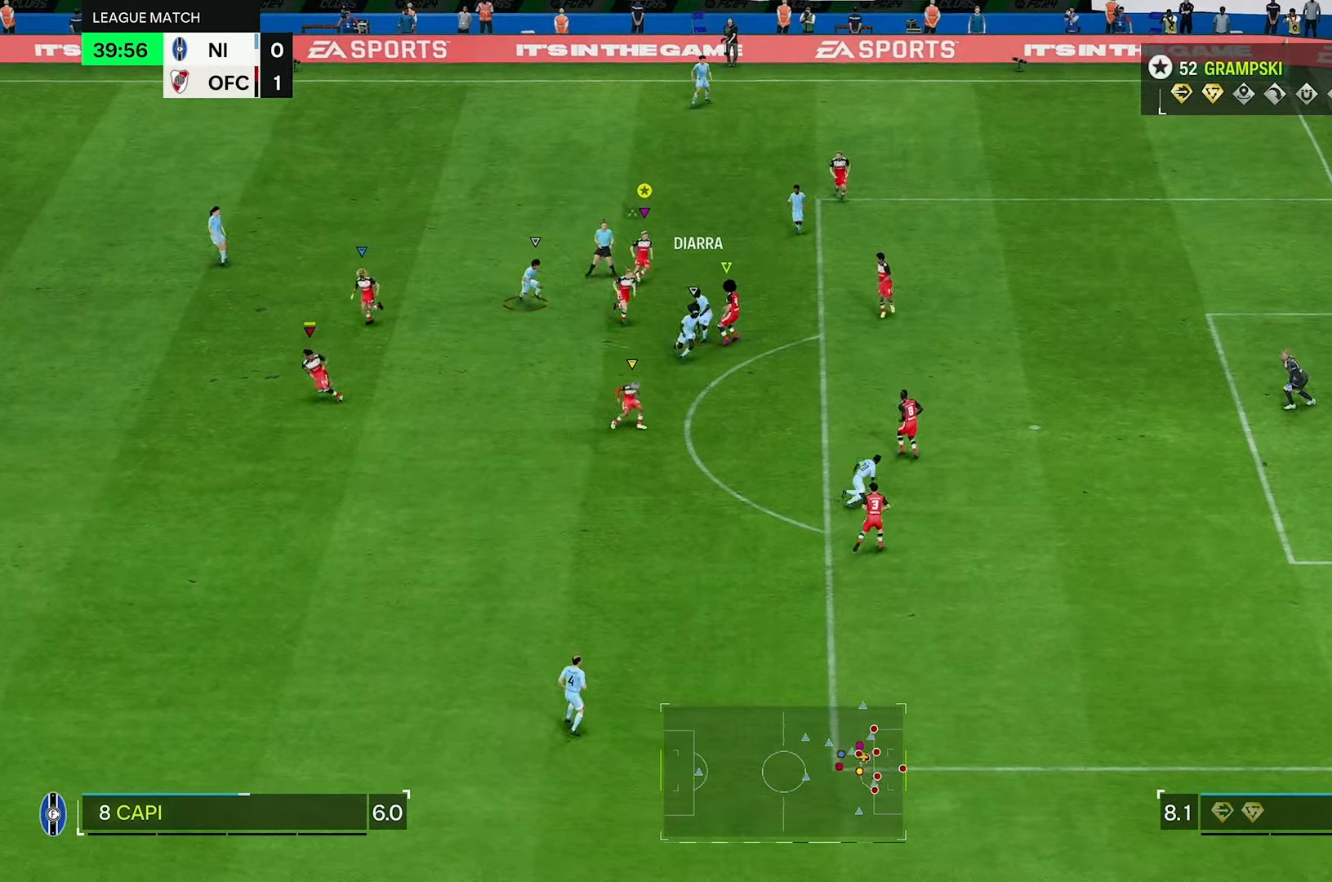
{"dt_ms": 500, "buttons": [], "left_stick": "down-right", "right_stick": "center"}
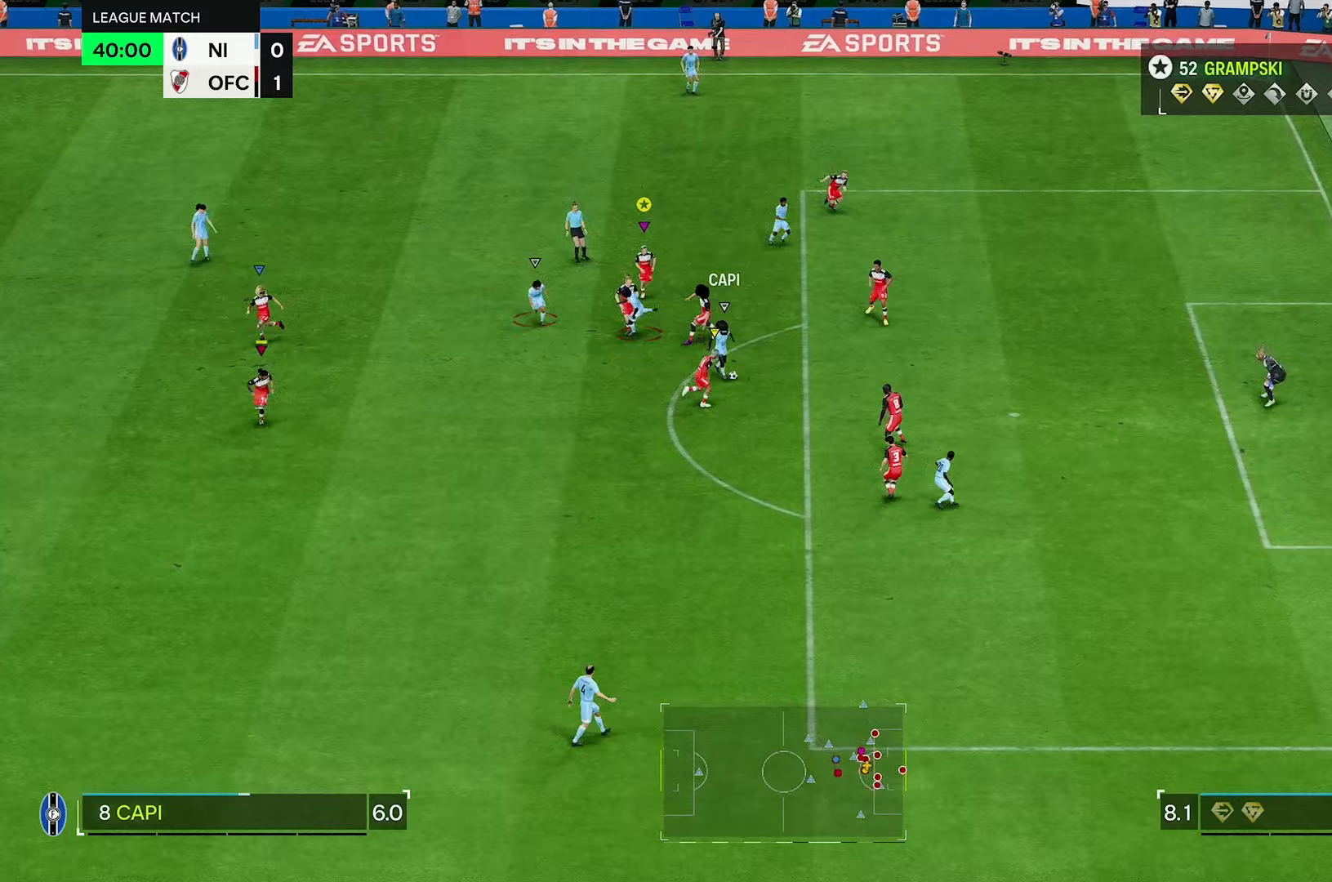
{"dt_ms": 500, "buttons": [], "left_stick": "down-right", "right_stick": "center", "events": []}
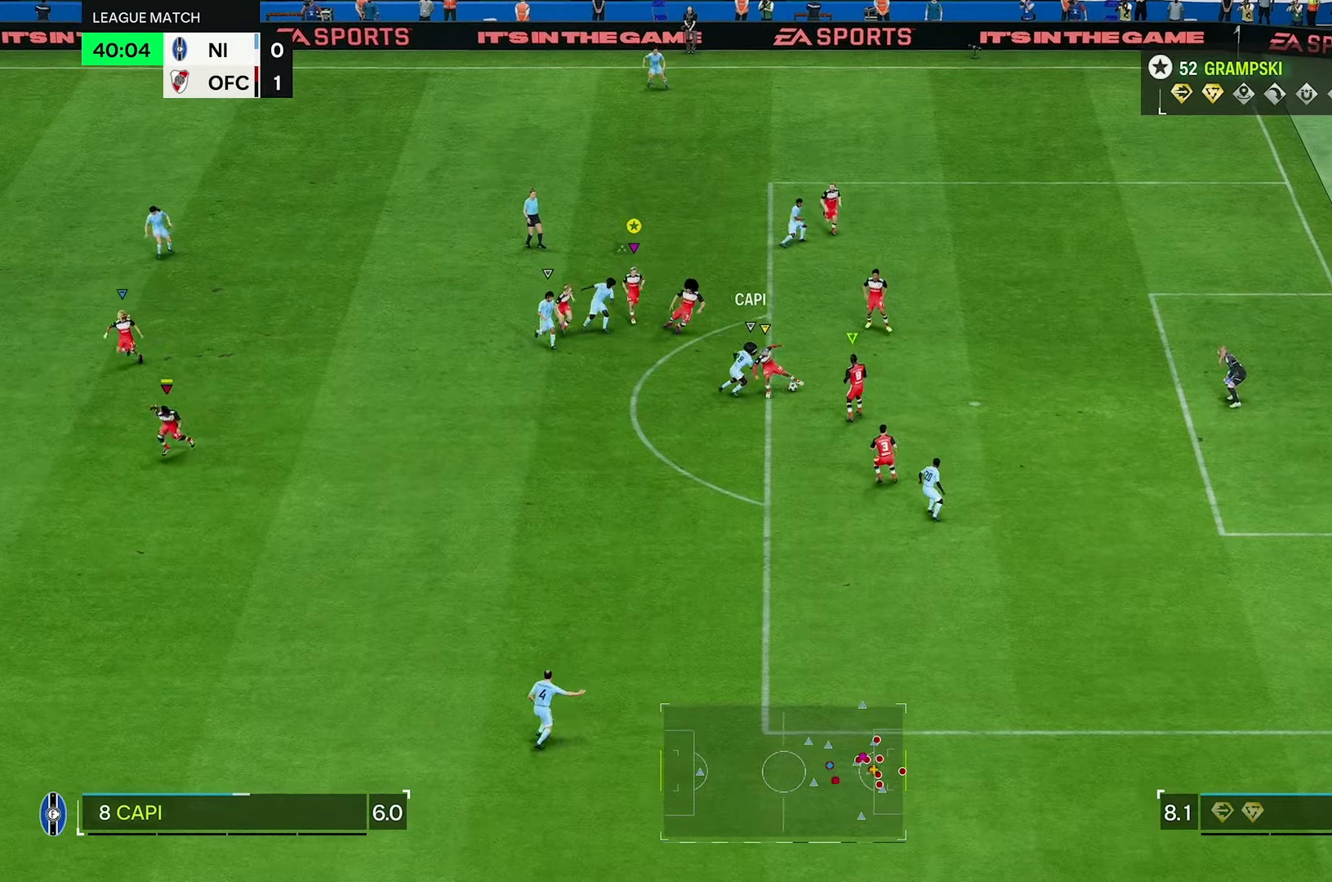
{"dt_ms": 500, "buttons": ["L2"], "left_stick": "up-left", "right_stick": "center"}
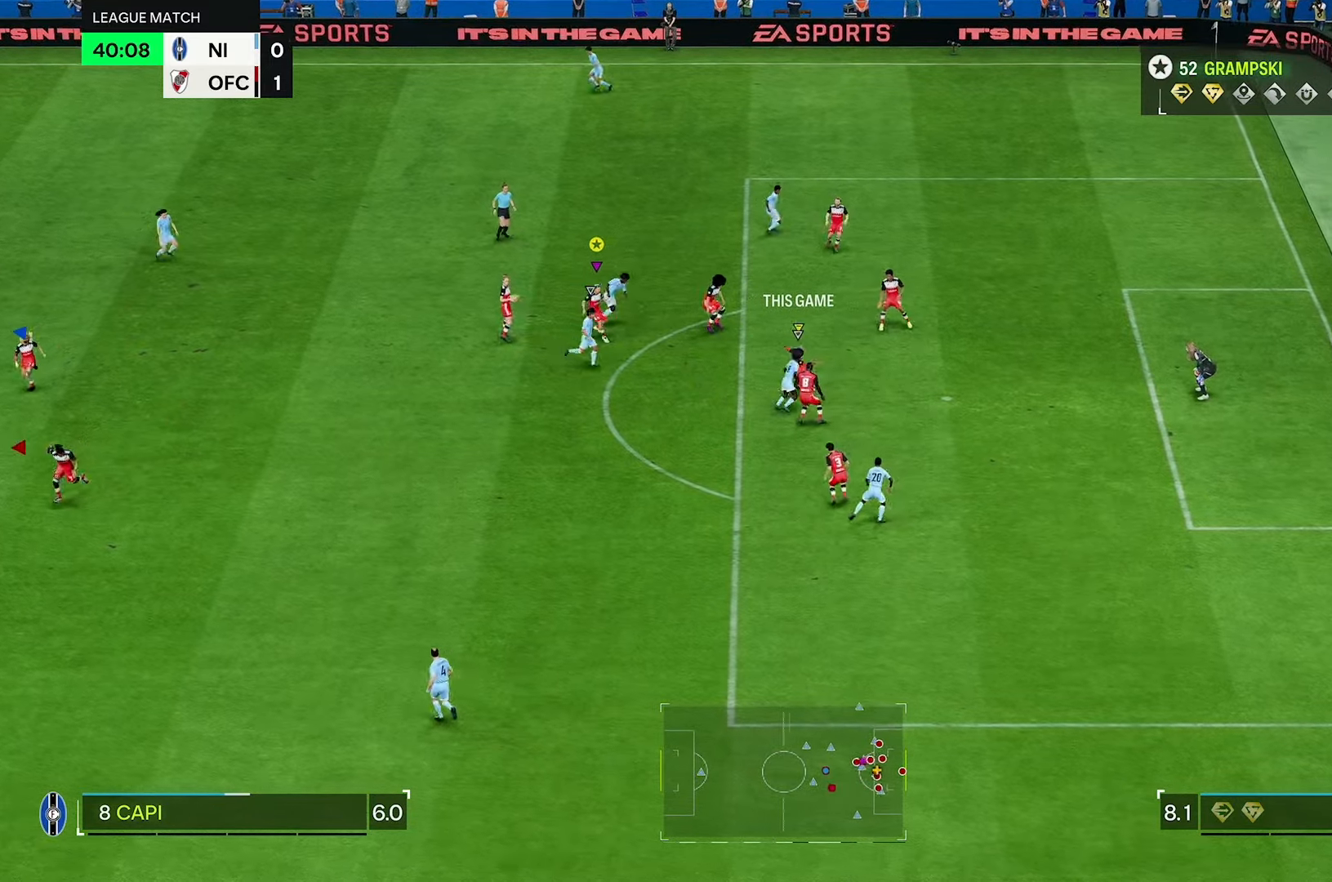
{"dt_ms": 500, "buttons": [], "left_stick": "up", "right_stick": "center", "events": [[150, "left_stick", "up"], [233, "L2", "up"], [300, "L2", "down"], [500, "L2", "up"]]}
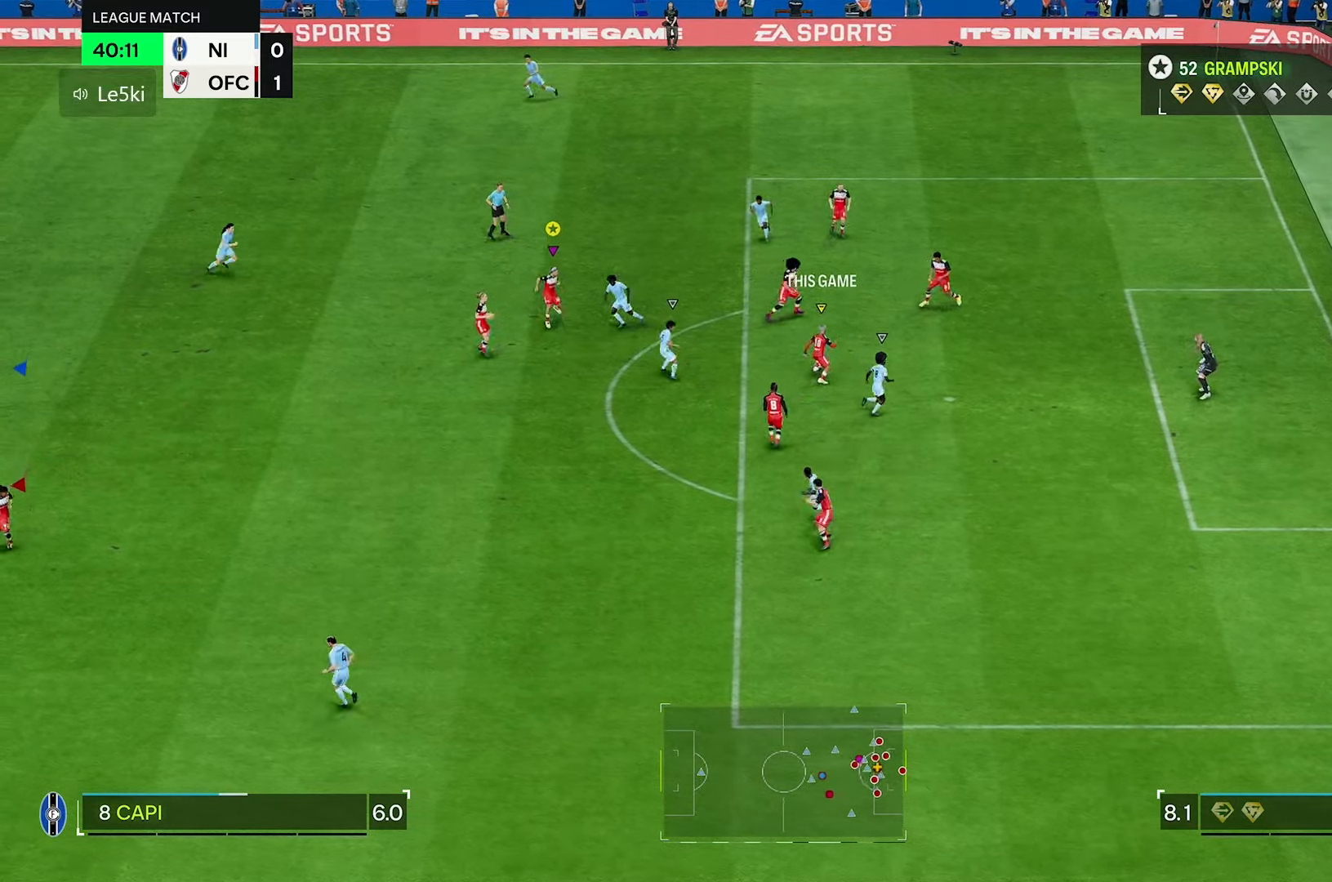
{"dt_ms": 500, "buttons": [], "left_stick": "up", "right_stick": "center", "events": []}
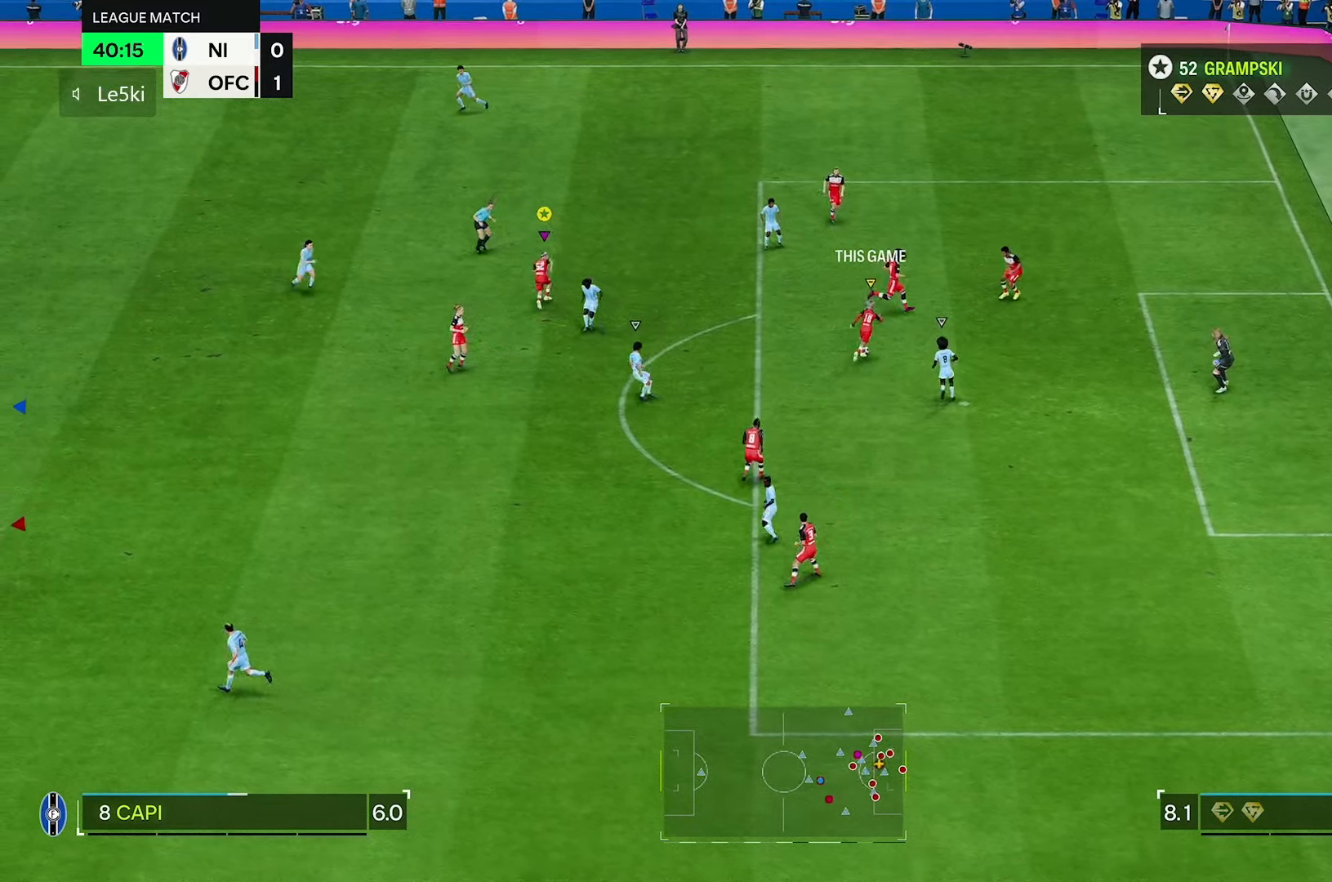
{"dt_ms": 500, "buttons": [], "left_stick": "up", "right_stick": "center", "events": [[333, "R2", "down"], [467, "R2", "up"]]}
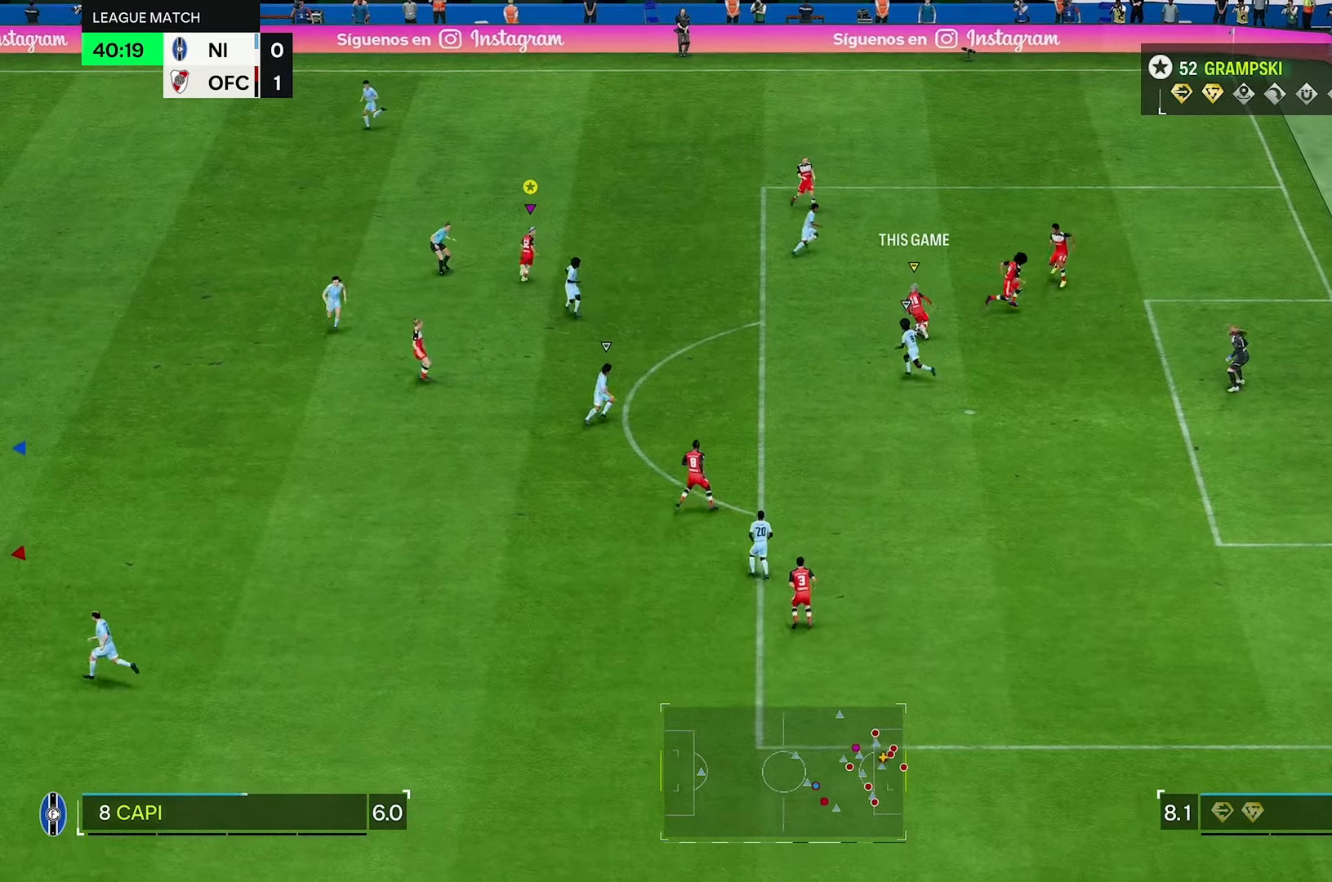
{"dt_ms": 1000, "buttons": [], "left_stick": "up", "right_stick": "center"}
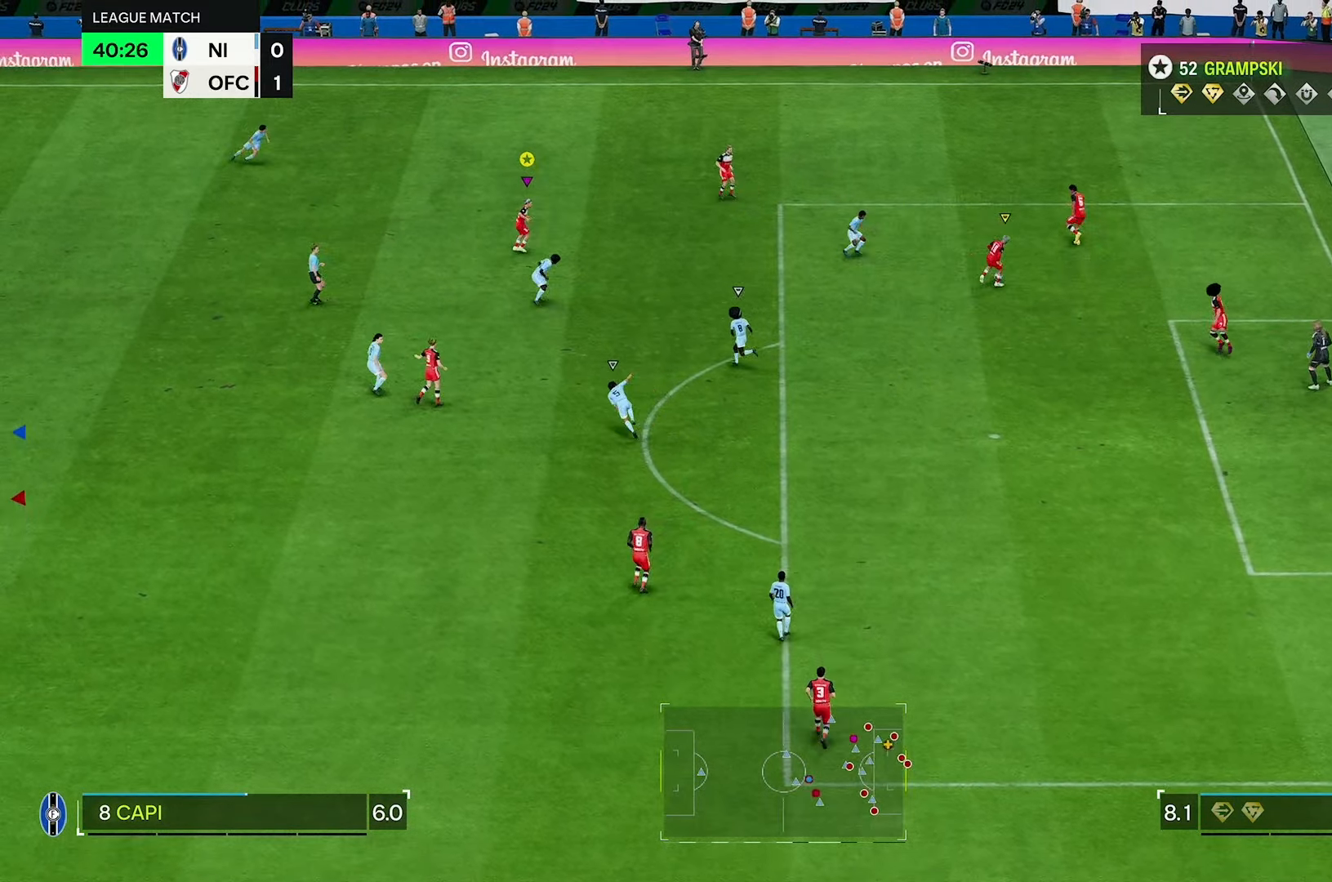
{"dt_ms": 500, "buttons": [], "left_stick": "up-right", "right_stick": "center", "events": [[317, "left_stick", "up-right"]]}
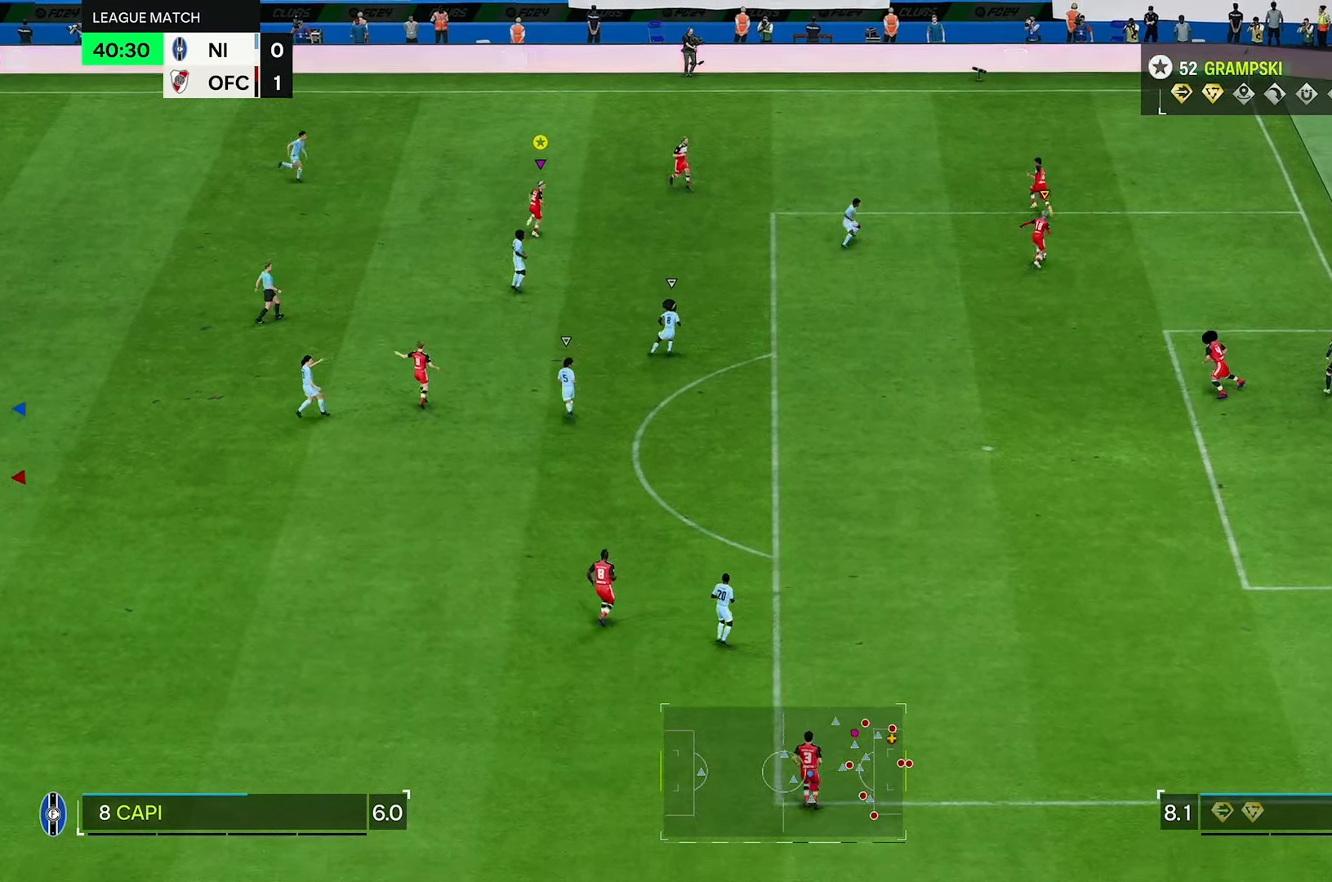
{"dt_ms": 500, "buttons": [], "left_stick": "up-right", "right_stick": "center", "events": []}
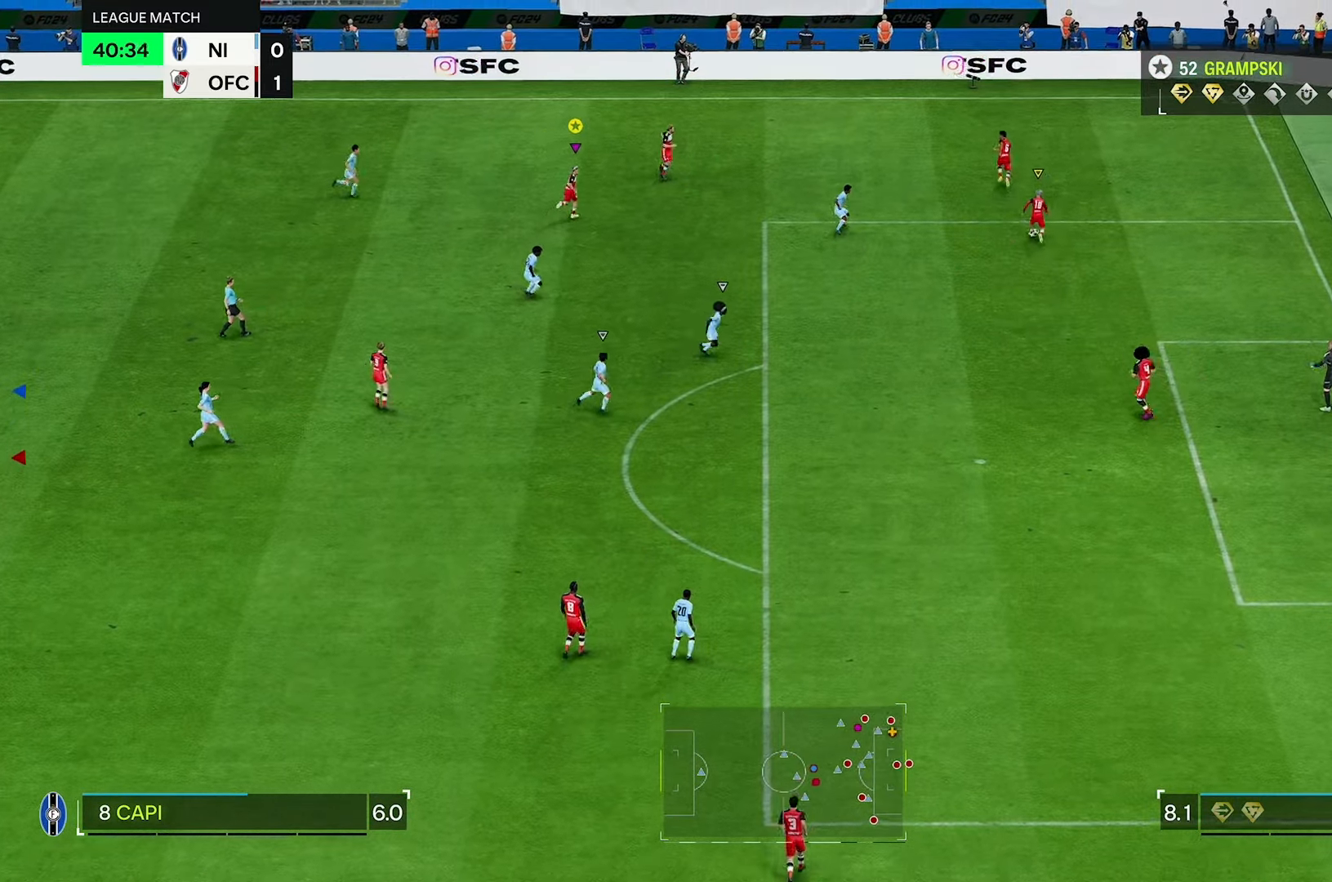
{"dt_ms": 500, "buttons": ["L2"], "left_stick": "up-right", "right_stick": "center", "events": [[33, "L2", "down"]]}
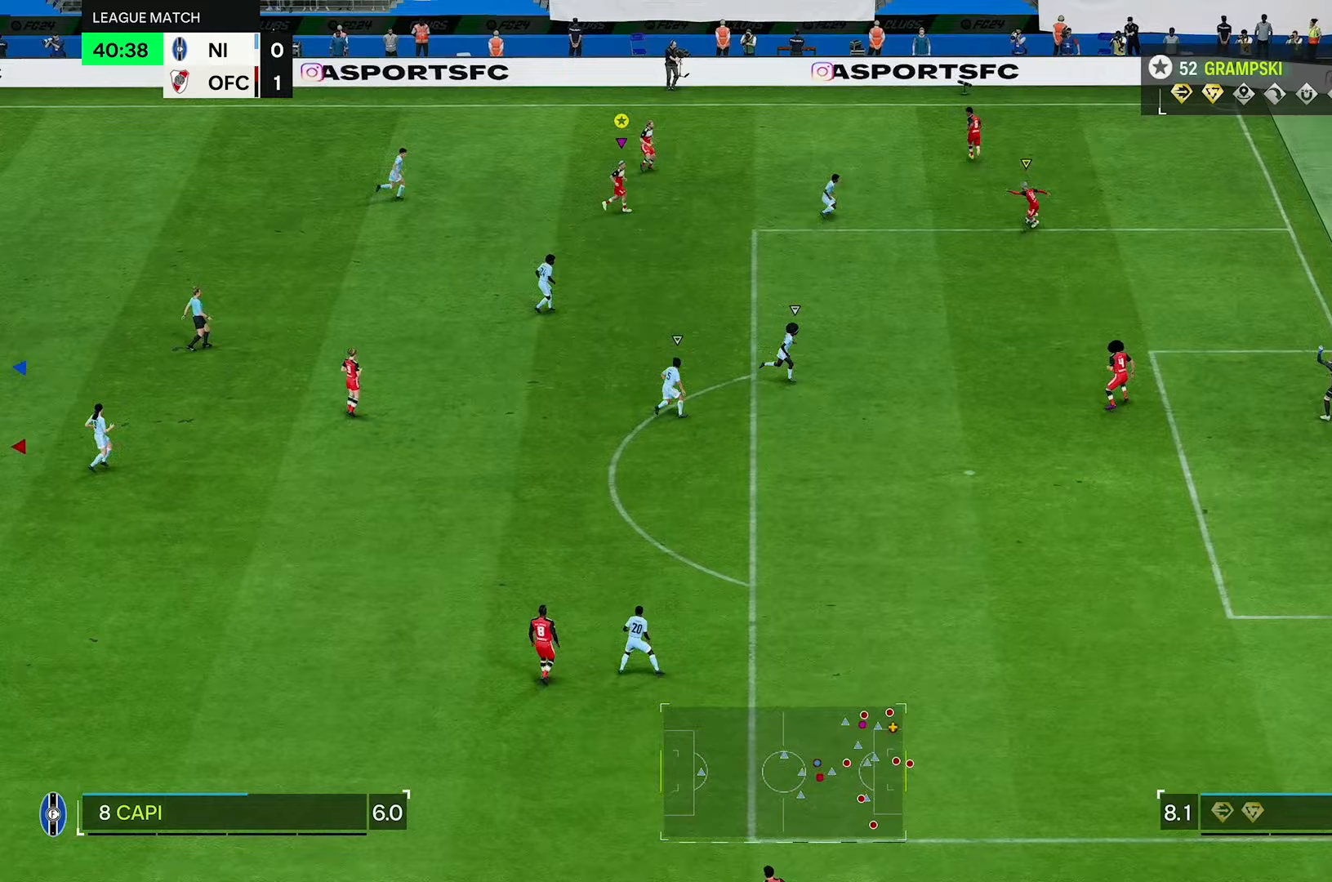
{"dt_ms": 500, "buttons": ["L2"], "left_stick": "right", "right_stick": "center", "events": [[50, "L2", "up"], [100, "L2", "down"], [300, "left_stick", "right"]]}
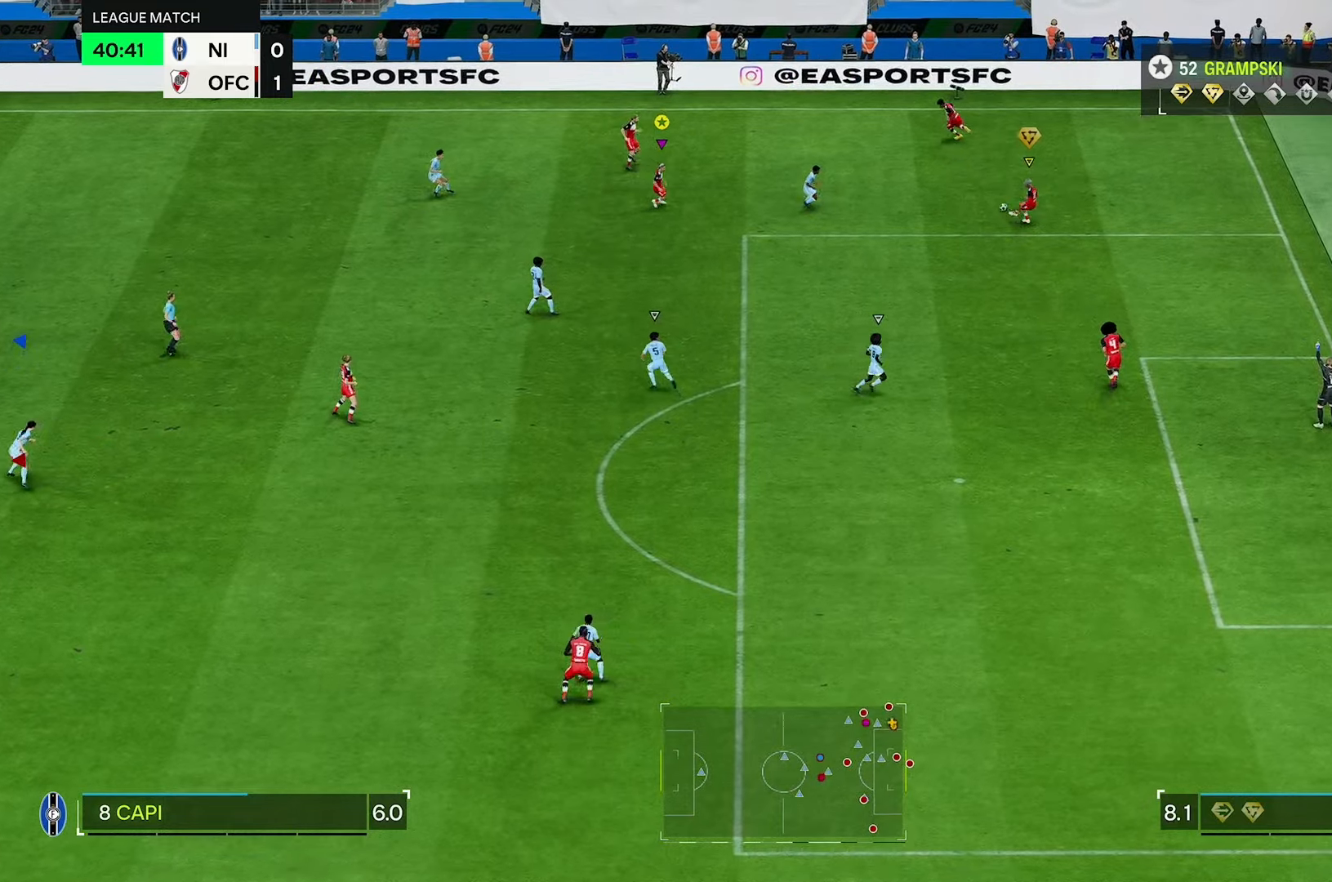
{"dt_ms": 500, "buttons": [], "left_stick": "up-left", "right_stick": "center", "events": [[33, "left_stick", "down-right"], [317, "left_stick", "center"], [333, "L2", "up"], [450, "left_stick", "up-left"]]}
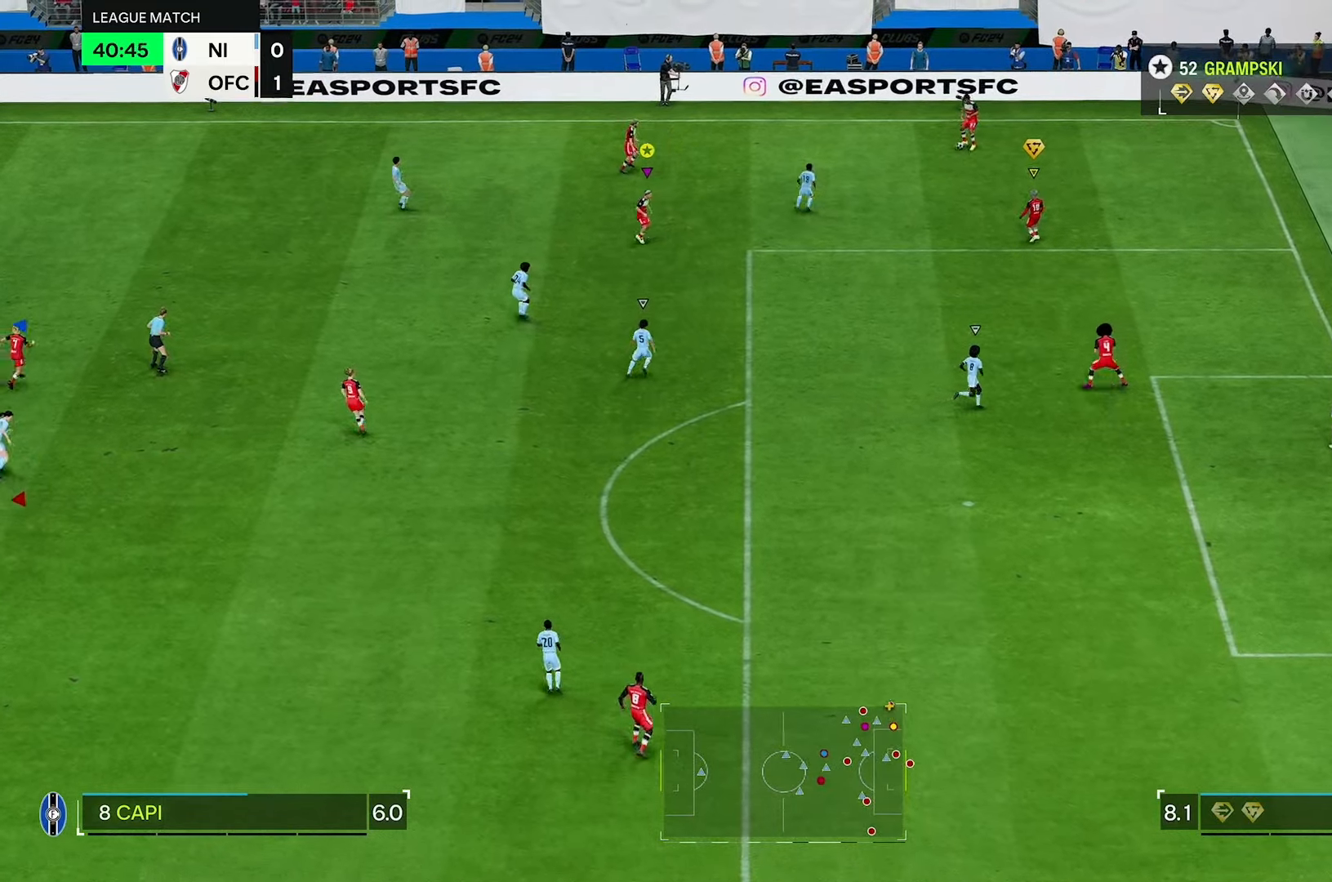
{"dt_ms": 500, "buttons": [], "left_stick": "up", "right_stick": "center", "events": [[117, "L2", "down"], [183, "left_stick", "up"], [317, "L2", "up"]]}
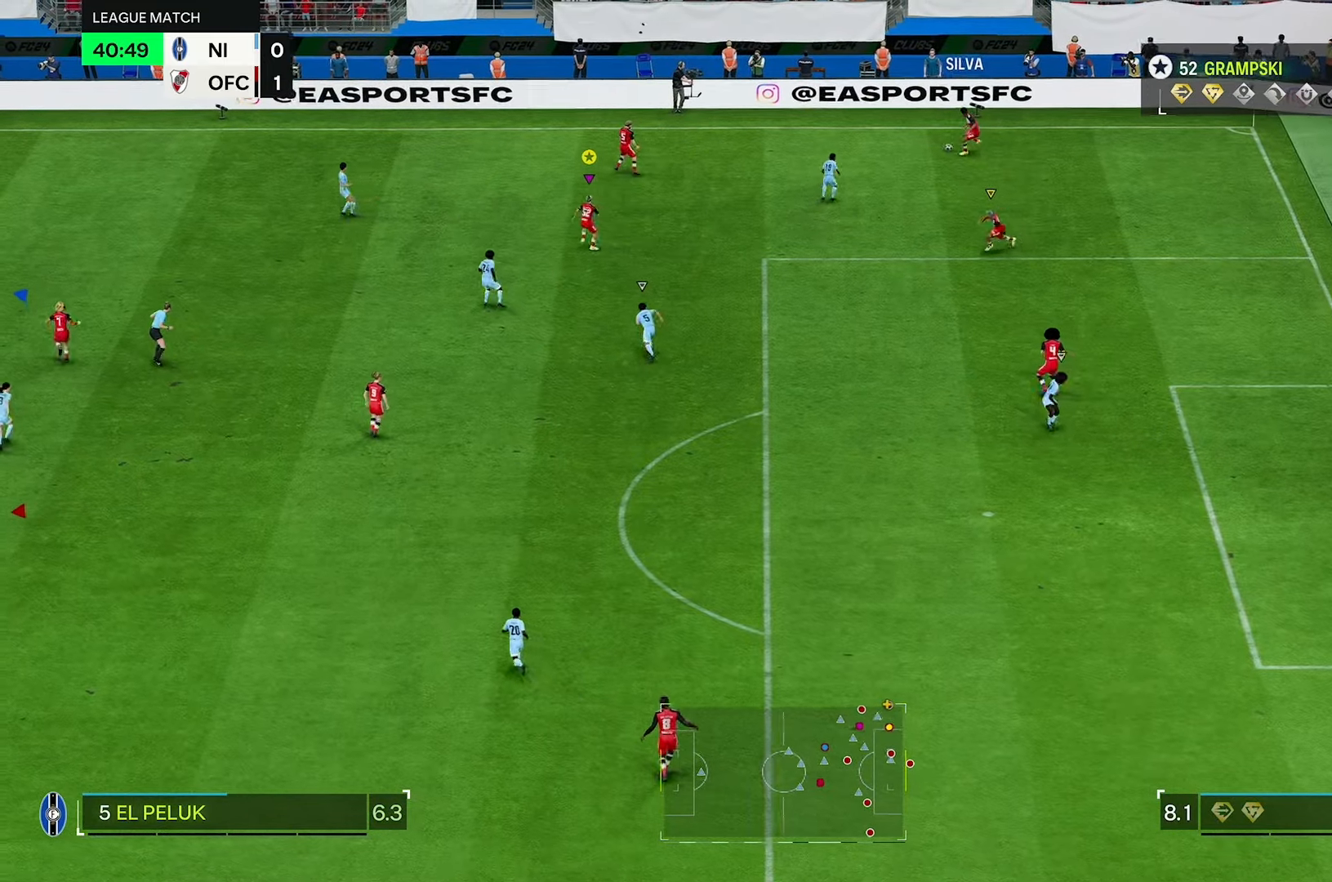
{"dt_ms": 500, "buttons": [], "left_stick": "up", "right_stick": "center", "events": []}
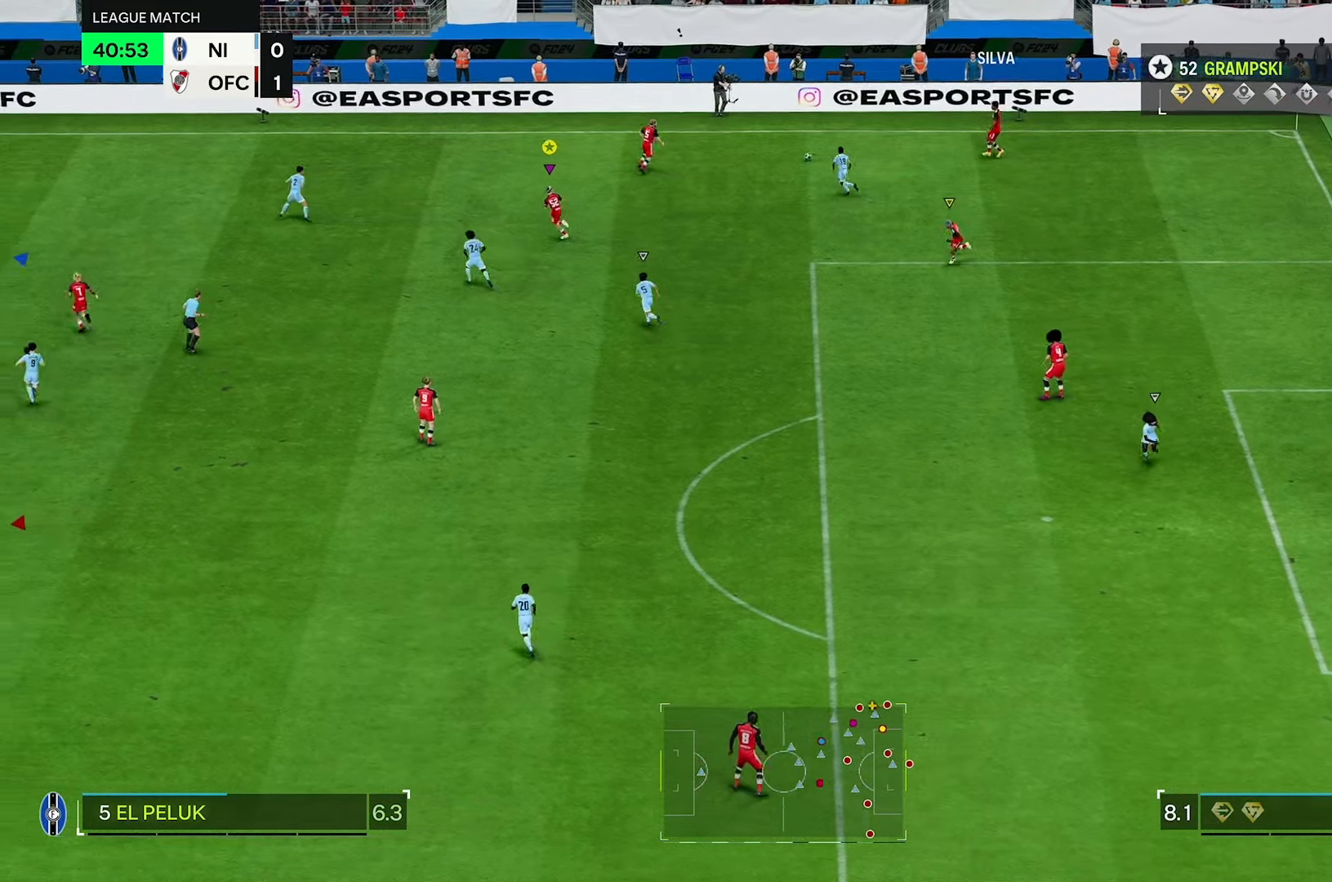
{"dt_ms": 500, "buttons": [], "left_stick": "up", "right_stick": "center", "events": []}
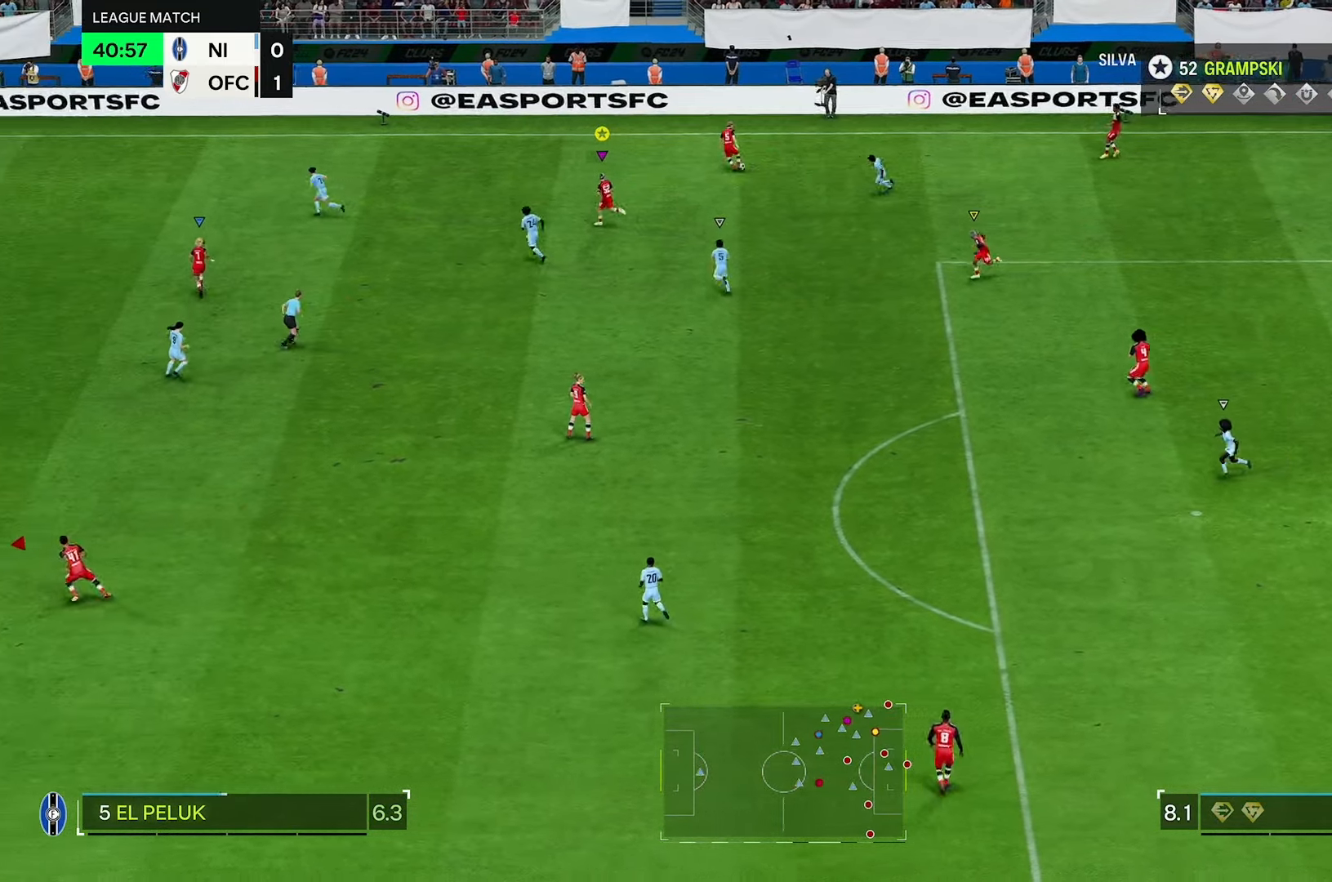
{"dt_ms": 500, "buttons": [], "left_stick": "center", "right_stick": "center", "events": [[233, "left_stick", "center"]]}
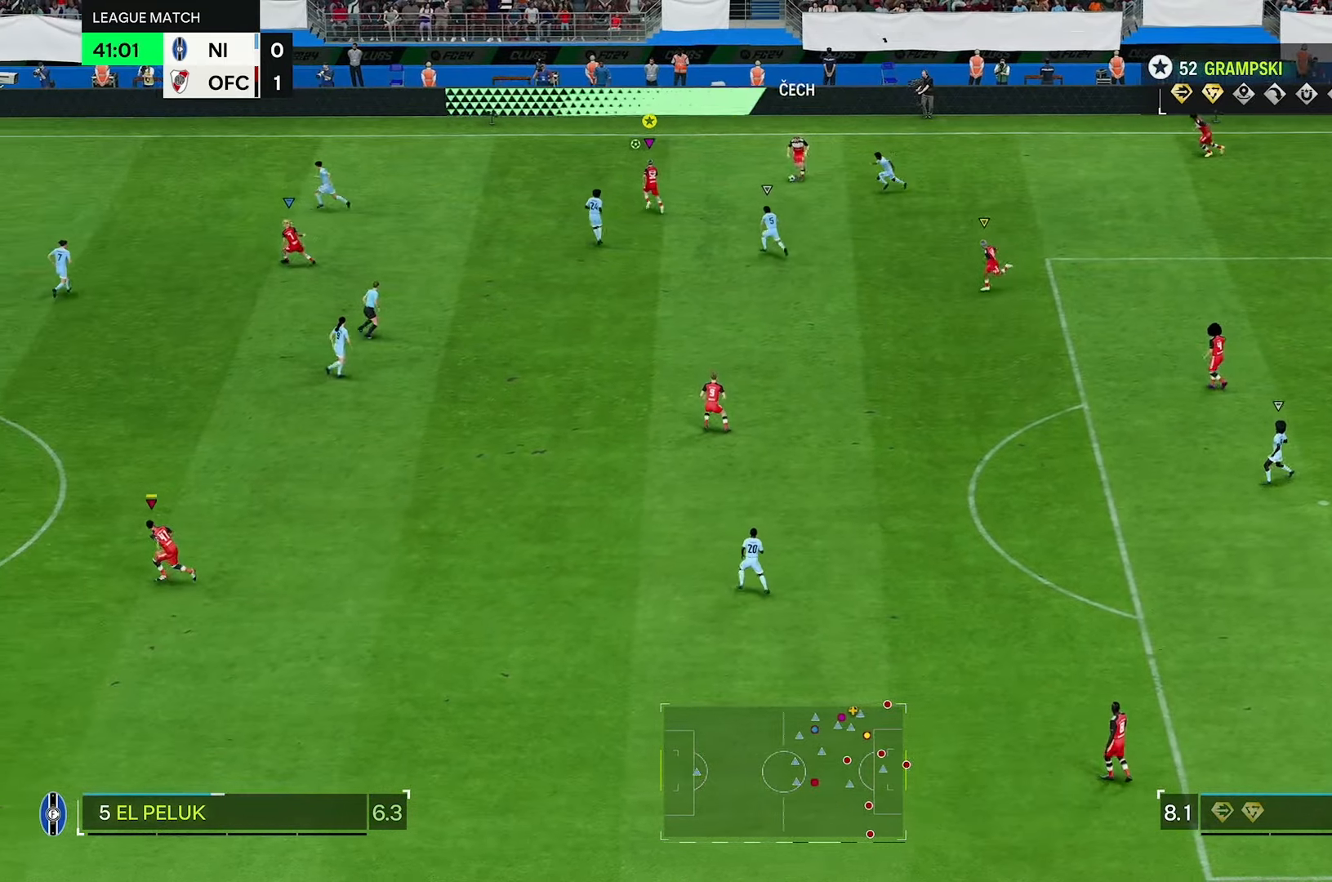
{"dt_ms": 500, "buttons": [], "left_stick": "center", "right_stick": "center", "events": []}